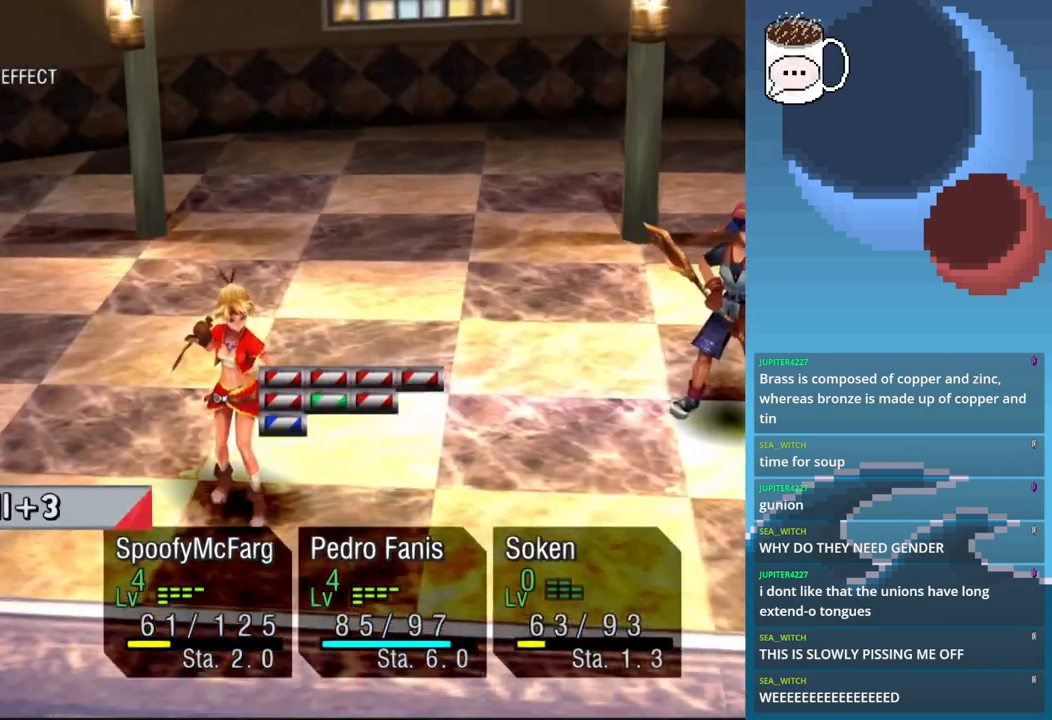
Gameplay with a controller (PlayStation layout); each line is a JSON object with the inputs held at the frame after it (dt_ms = milliseconds from this image to that frame). "events" lists button and stick changes between this image and that frame as [ms after this image, input, new state], when the widget could be followed in between. Not read: L3 R3 right_stick.
{"dt_ms": 500, "buttons": [], "left_stick": "center", "events": [[133, "L2", "down"], [200, "L2", "up"]]}
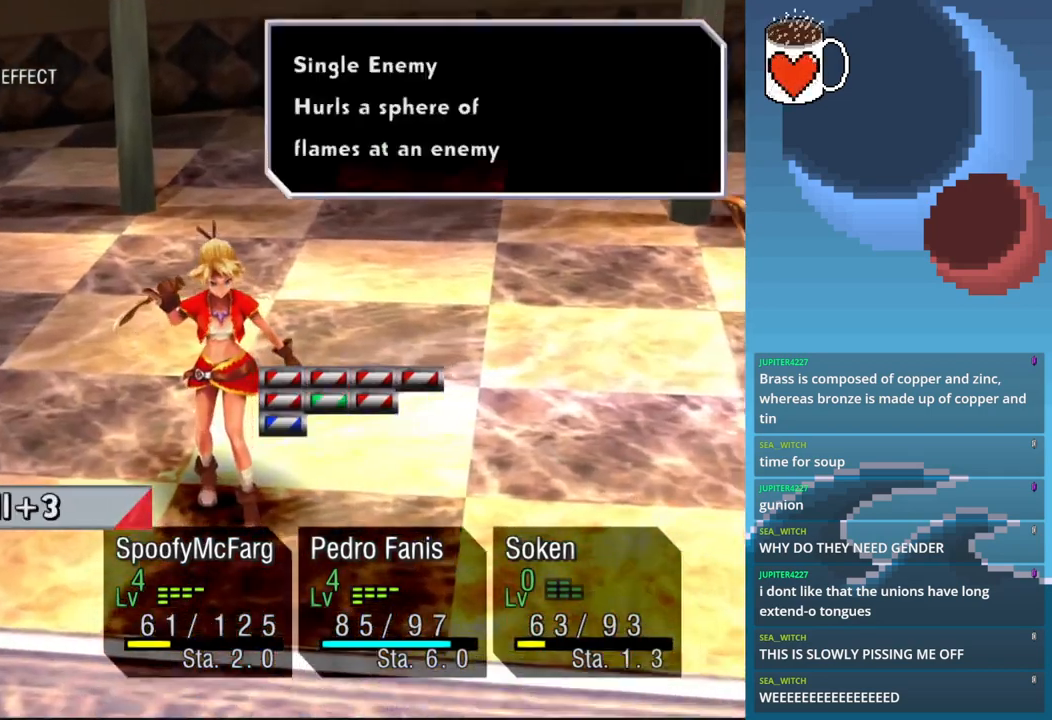
{"dt_ms": 1000, "buttons": ["CROSS"], "left_stick": "center"}
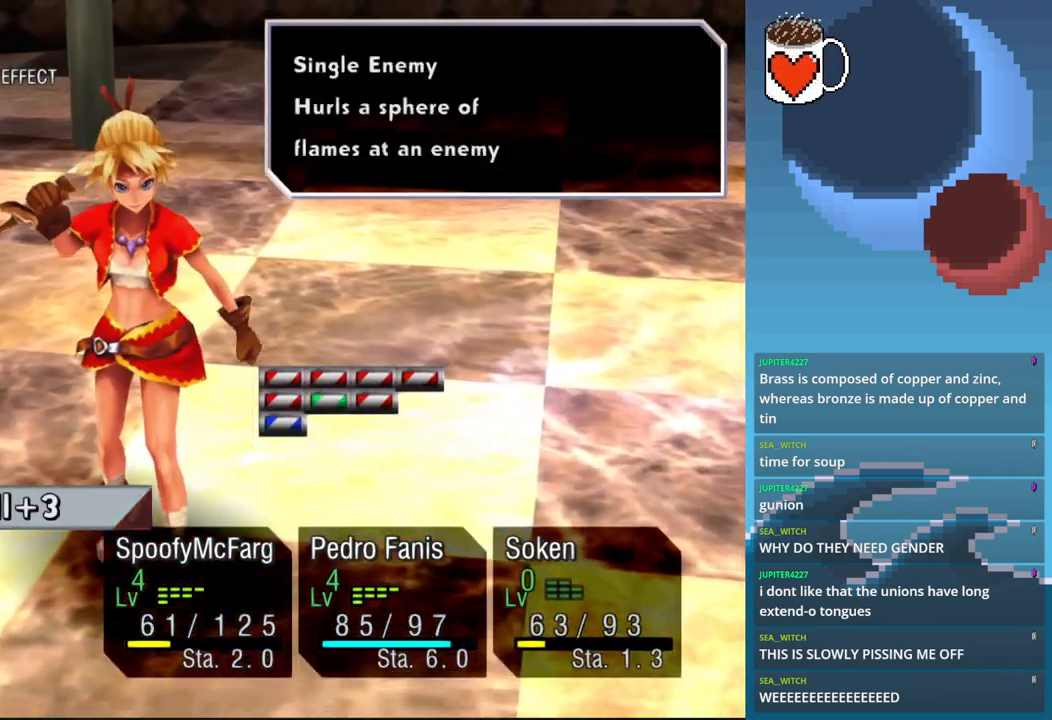
{"dt_ms": 500, "buttons": ["CROSS"], "left_stick": "center", "events": []}
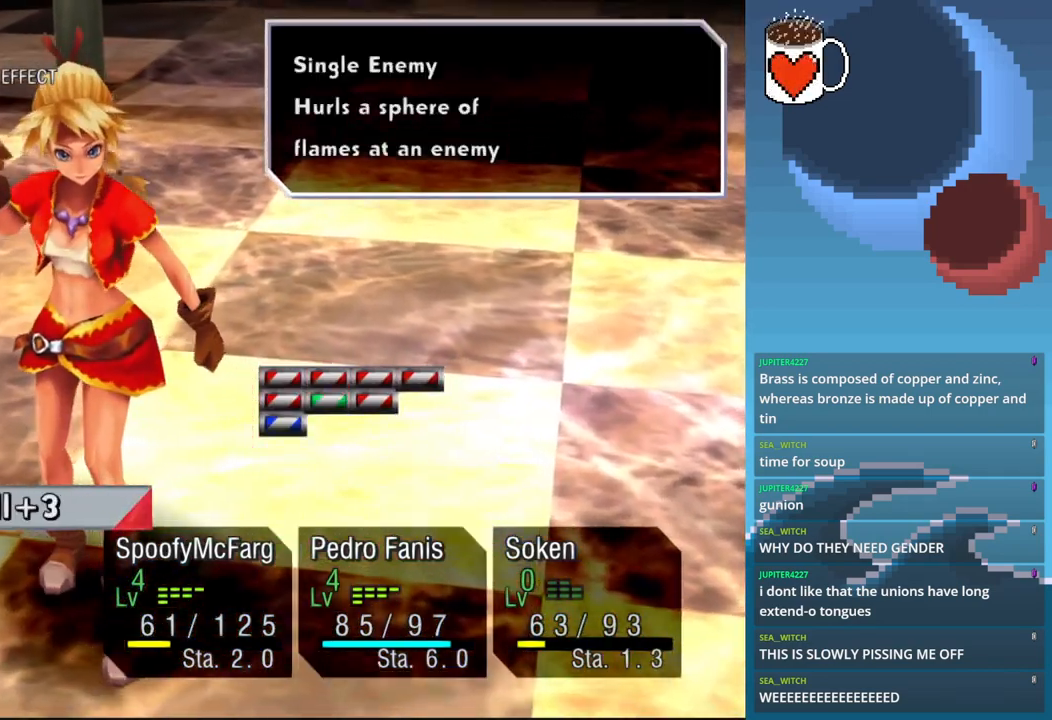
{"dt_ms": 500, "buttons": [], "left_stick": "center", "events": [[33, "CROSS", "up"]]}
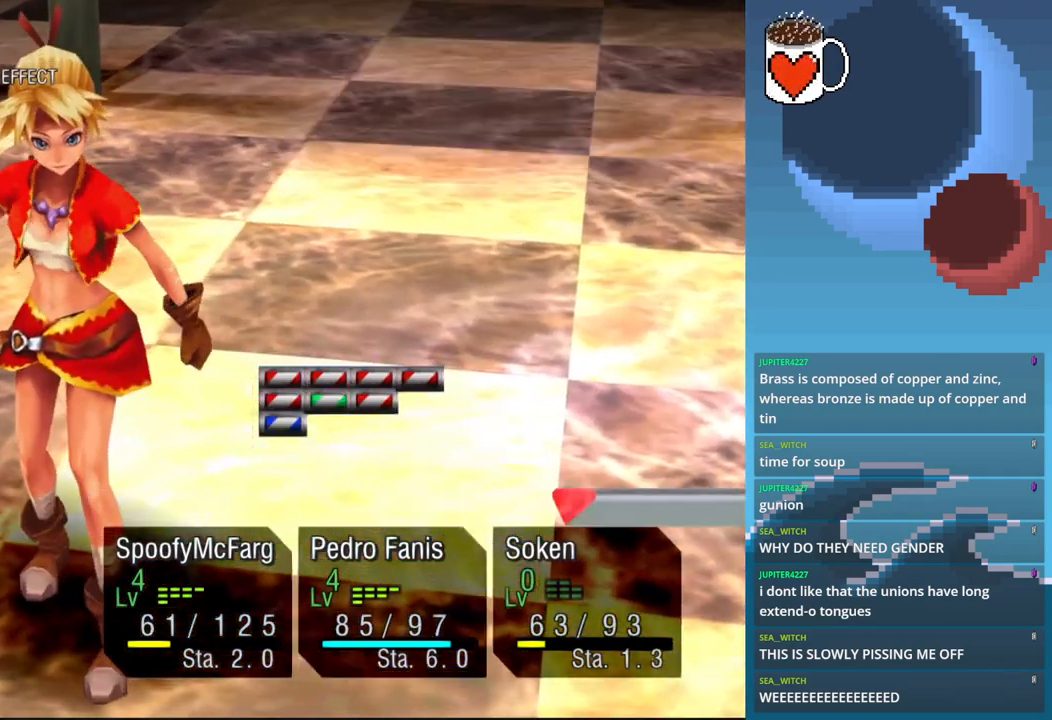
{"dt_ms": 500, "buttons": [], "left_stick": "center", "events": []}
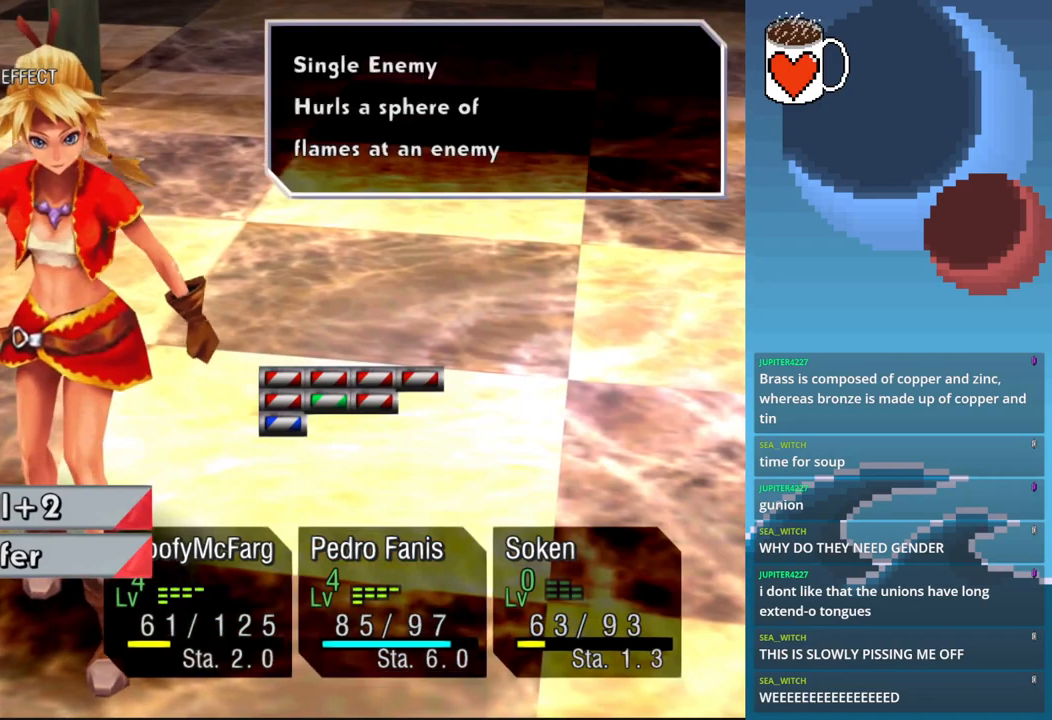
{"dt_ms": 500, "buttons": [], "left_stick": "center", "events": []}
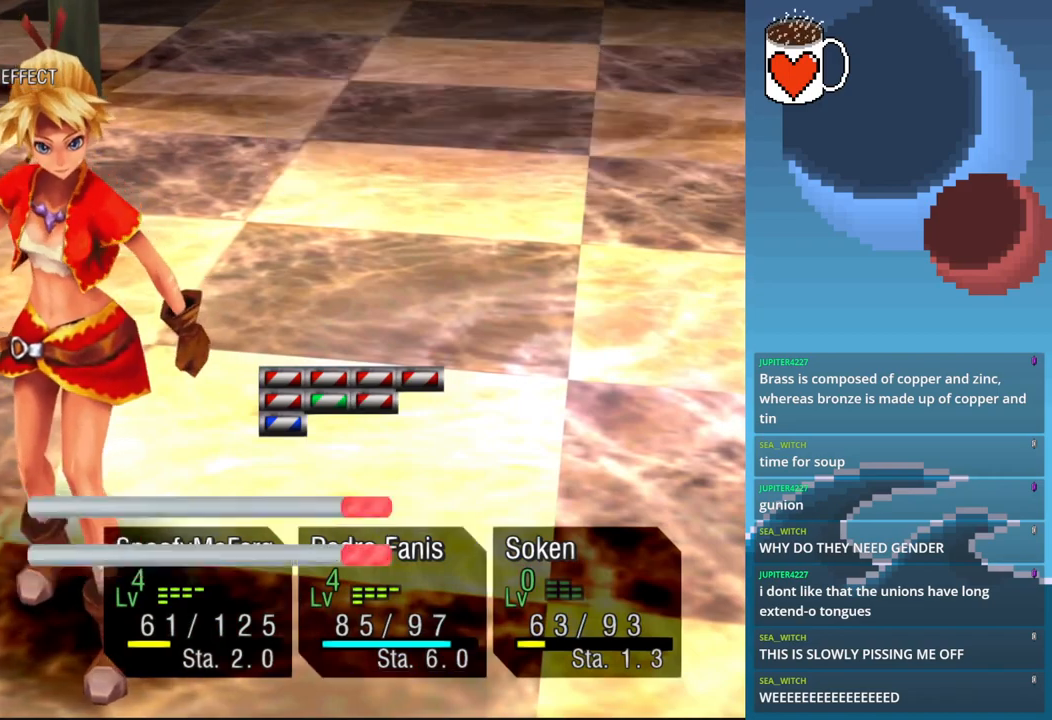
{"dt_ms": 500, "buttons": [], "left_stick": "center", "events": []}
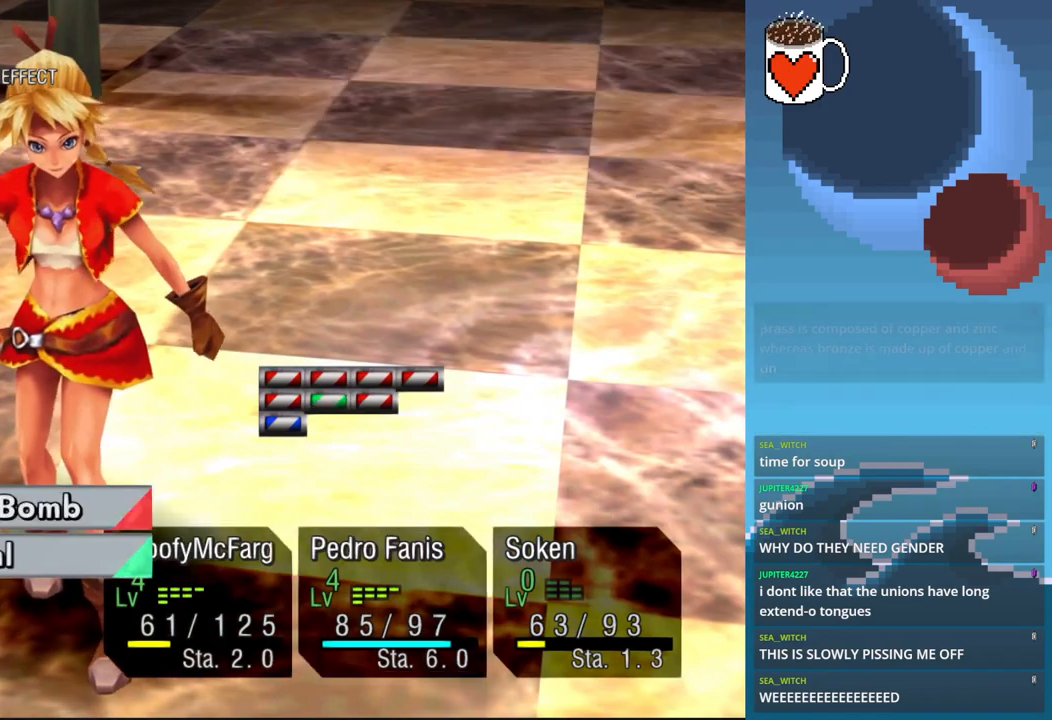
{"dt_ms": 500, "buttons": [], "left_stick": "center", "events": []}
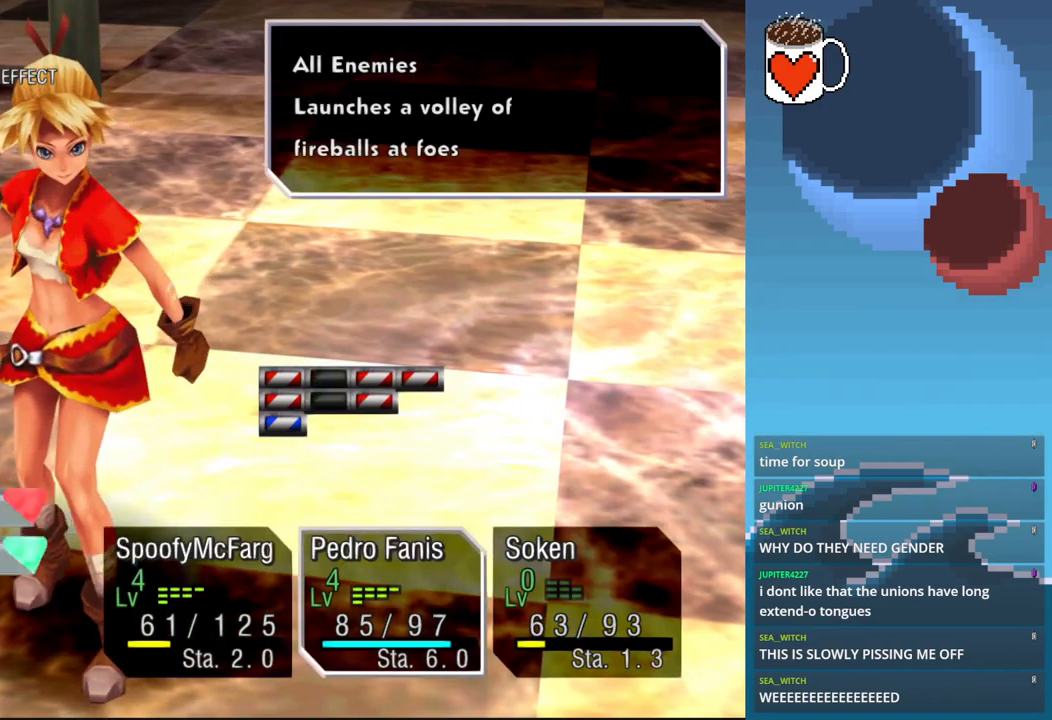
{"dt_ms": 500, "buttons": [], "left_stick": "center", "events": []}
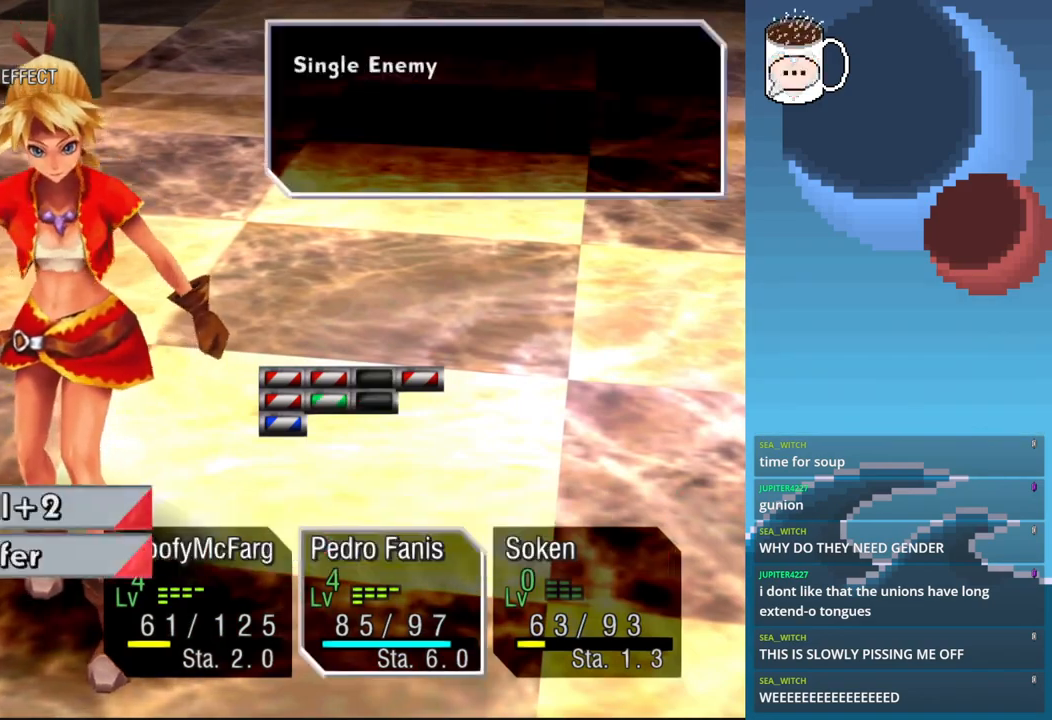
{"dt_ms": 500, "buttons": [], "left_stick": "center", "events": []}
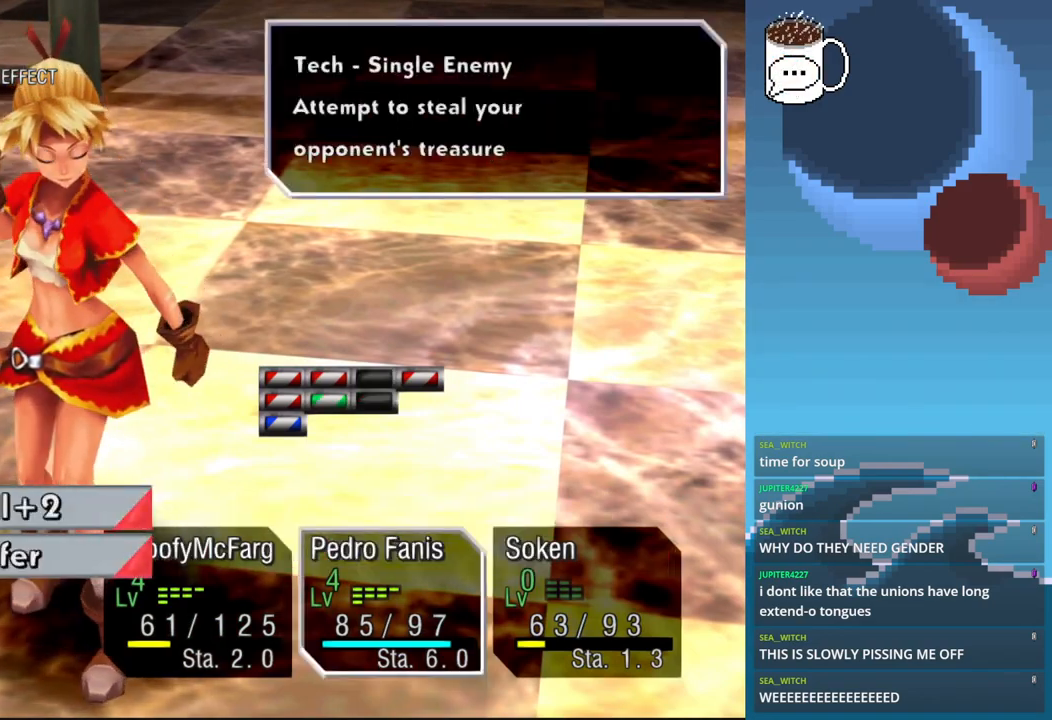
{"dt_ms": 500, "buttons": [], "left_stick": "center", "events": []}
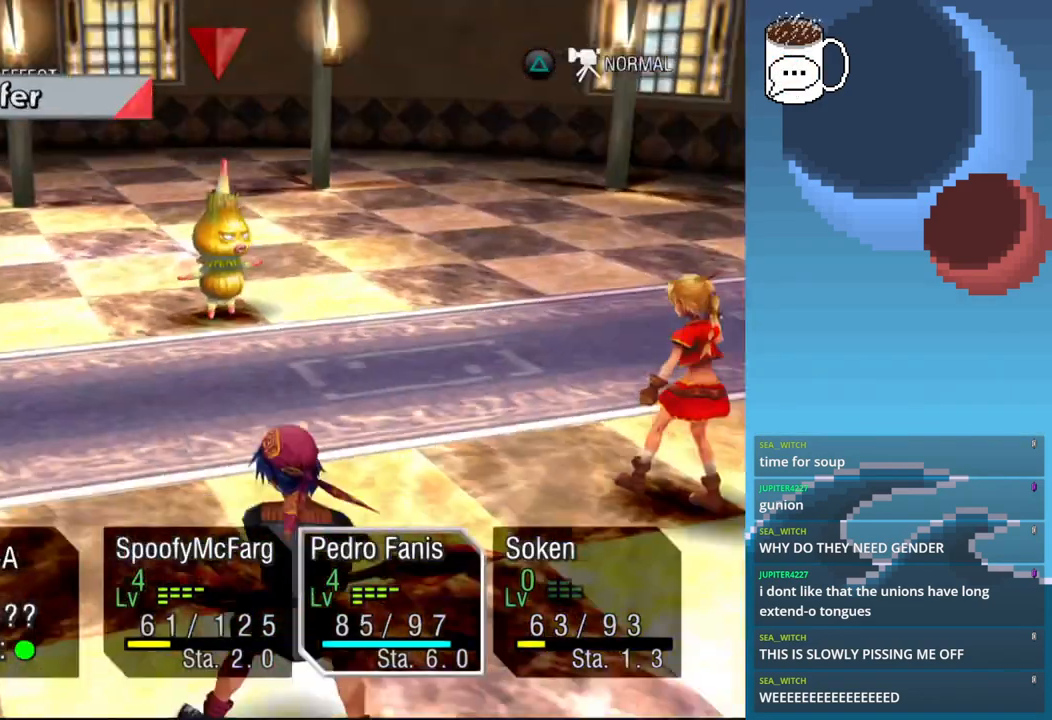
{"dt_ms": 500, "buttons": [], "left_stick": "center", "events": []}
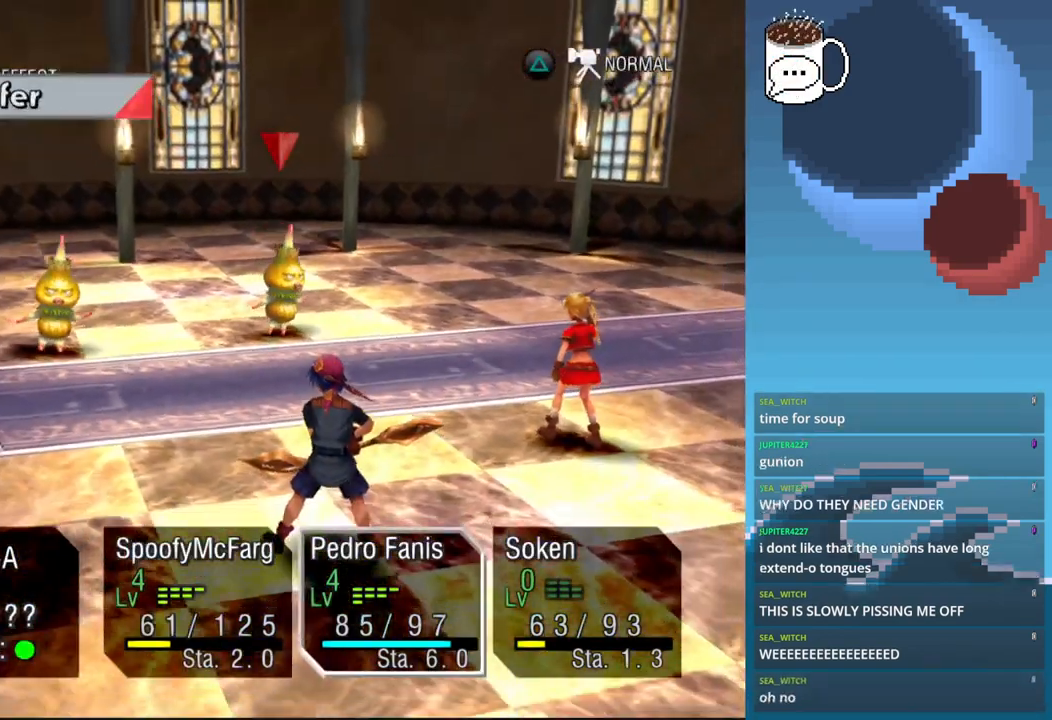
{"dt_ms": 500, "buttons": [], "left_stick": "center", "events": [[33, "CROSS", "down"], [133, "CROSS", "up"]]}